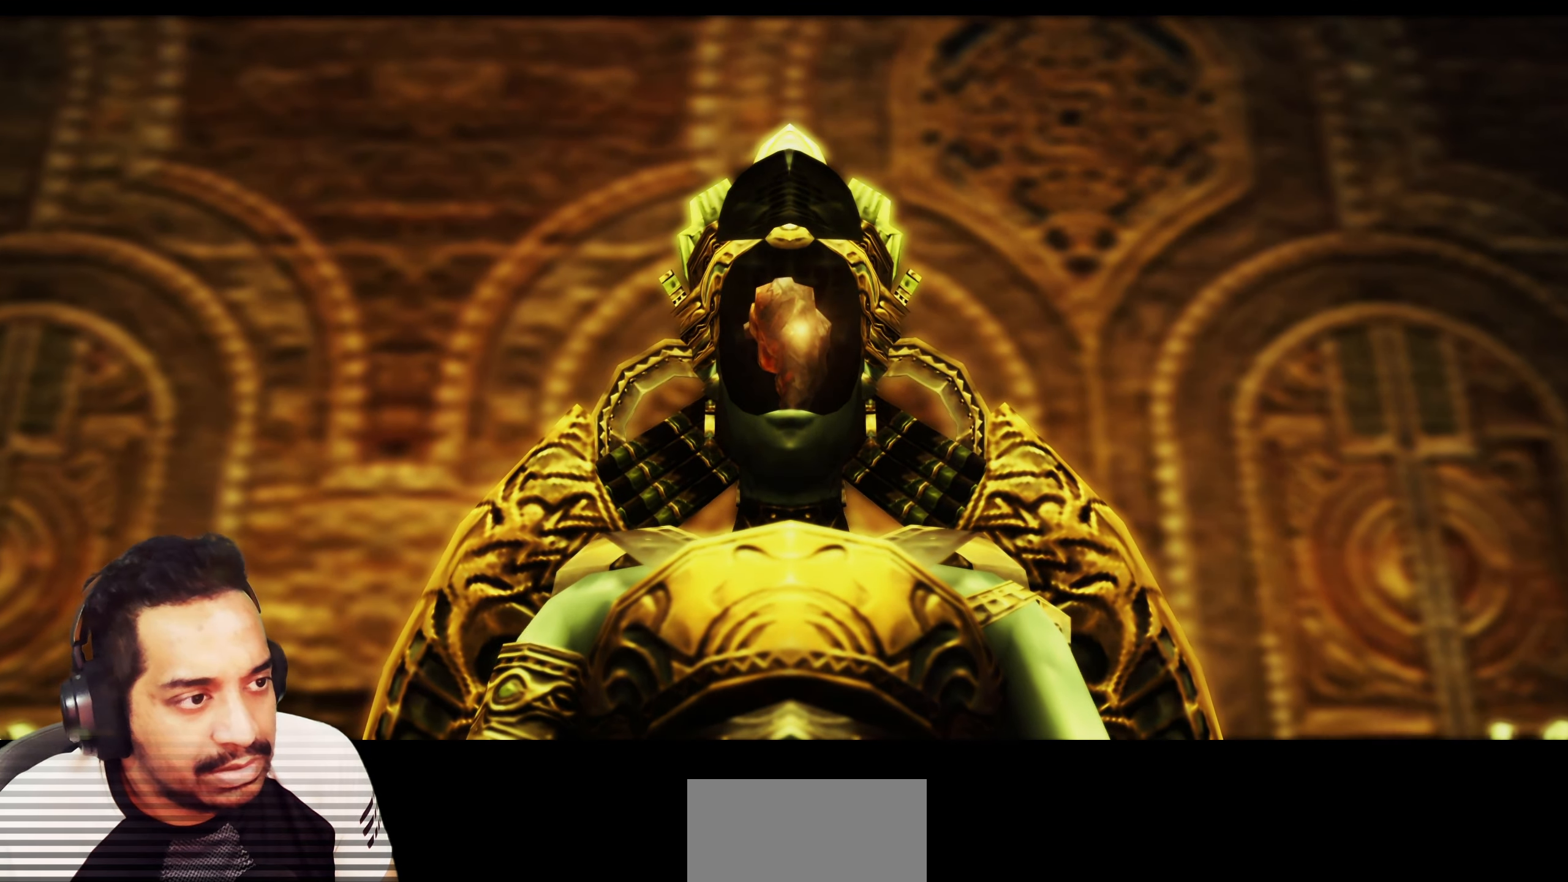
Gameplay with a controller (PlayStation layout); each line is a JSON object with the inputs held at the frame after it. "events" lists button and stick changes between this image and that frame as [ms after this image, input, new state], when the widget could be followed in between. Not read: HOME L3 R3.
{"buttons": [], "left_stick": "center", "right_stick": "up-left", "events": [[317, "right_stick", "up-right"], [500, "right_stick", "up-left"]]}
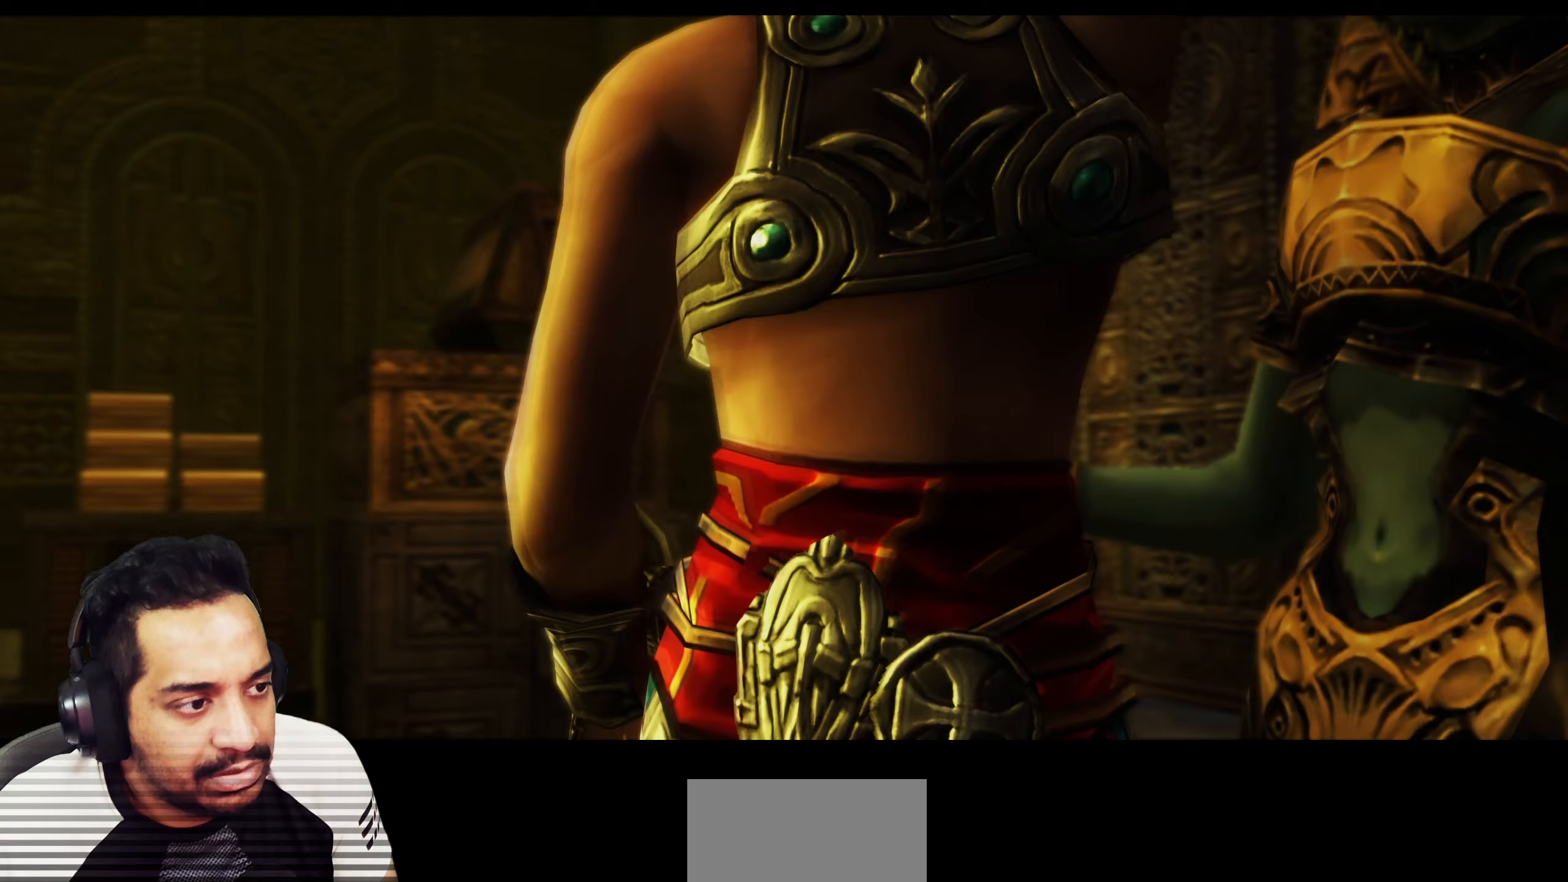
{"buttons": [], "left_stick": "center", "right_stick": "right", "events": [[50, "right_stick", "down-left"], [133, "right_stick", "down-right"], [200, "right_stick", "up-right"], [267, "right_stick", "up-left"], [383, "right_stick", "down-left"], [467, "right_stick", "right"]]}
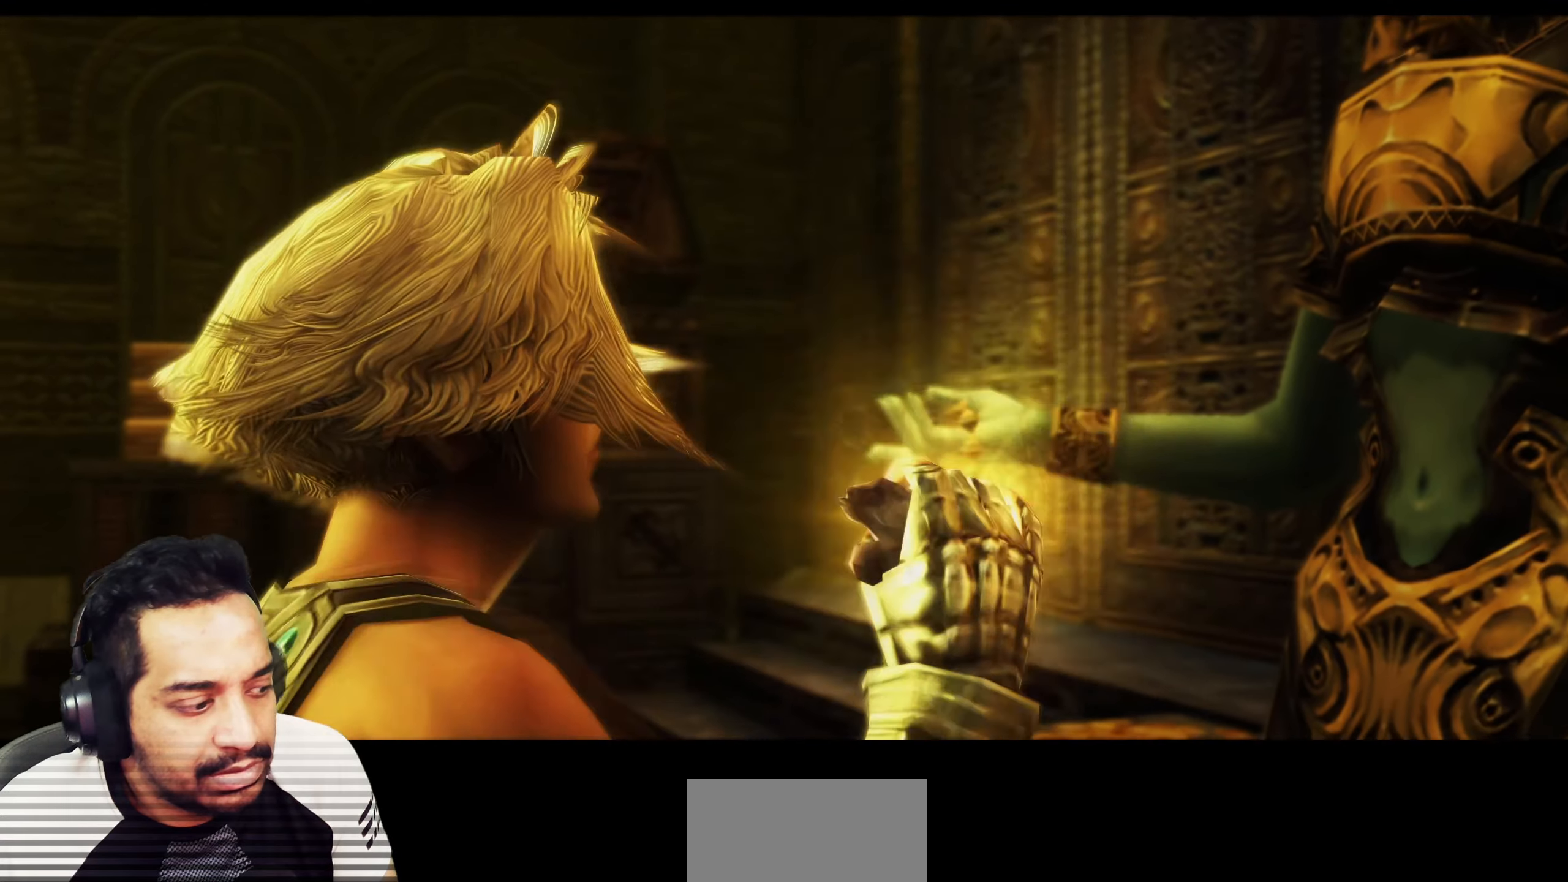
{"buttons": [], "left_stick": "center", "right_stick": "down-left", "events": [[17, "right_stick", "up-right"], [67, "right_stick", "up-left"], [167, "right_stick", "down-left"], [233, "right_stick", "down-right"], [300, "right_stick", "up-right"], [350, "right_stick", "up-left"], [467, "right_stick", "down-left"]]}
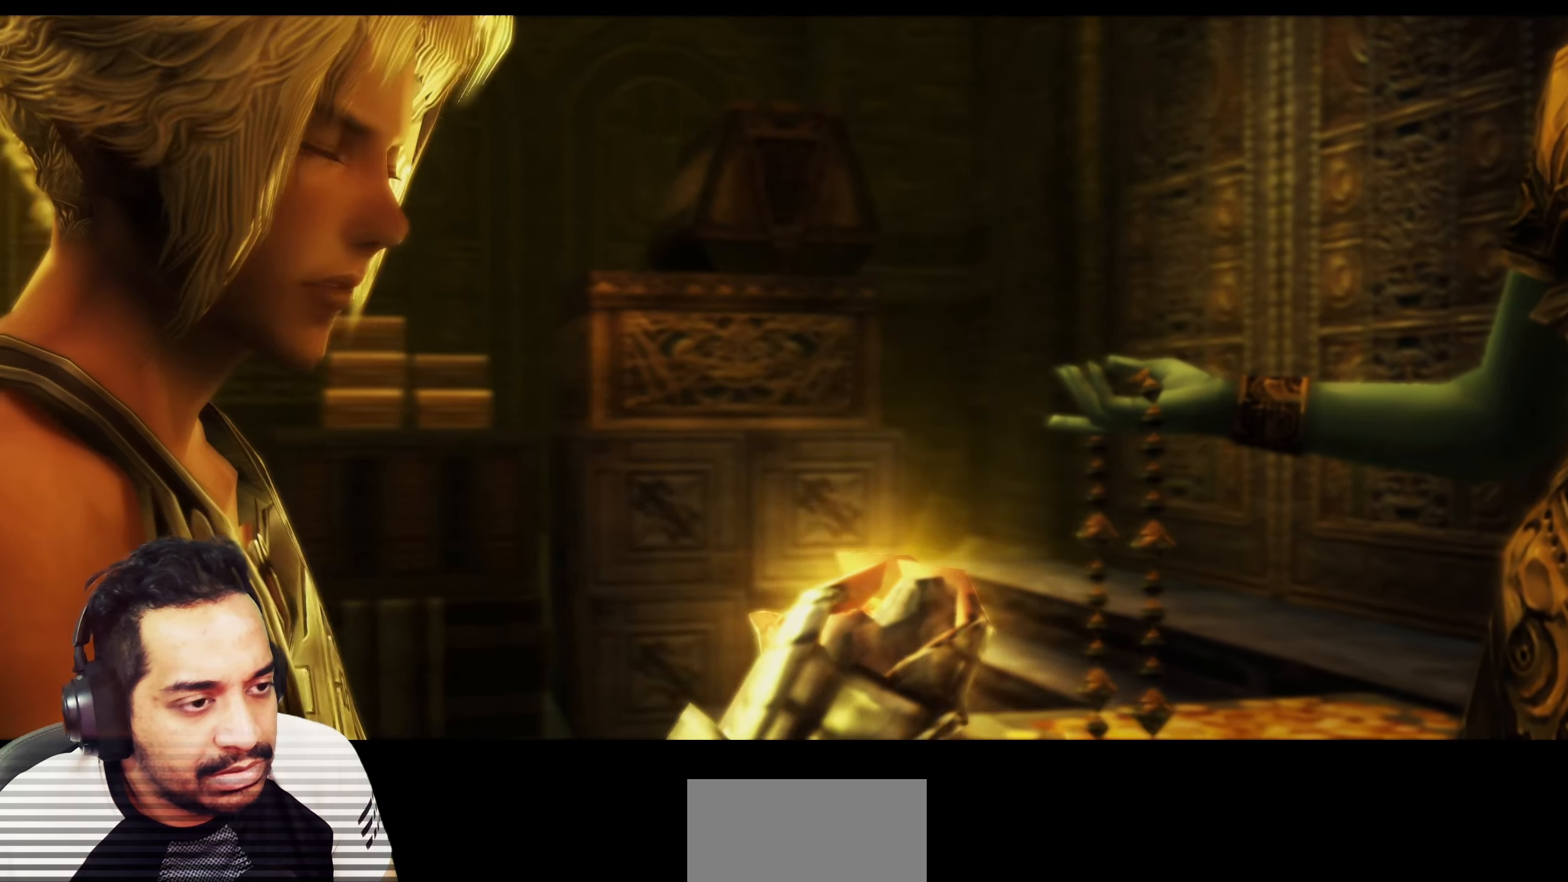
{"buttons": [], "left_stick": "center", "right_stick": "up-left", "events": [[50, "right_stick", "right"], [117, "right_stick", "up"], [233, "right_stick", "left"], [300, "right_stick", "down"], [367, "right_stick", "right"], [450, "right_stick", "up-left"]]}
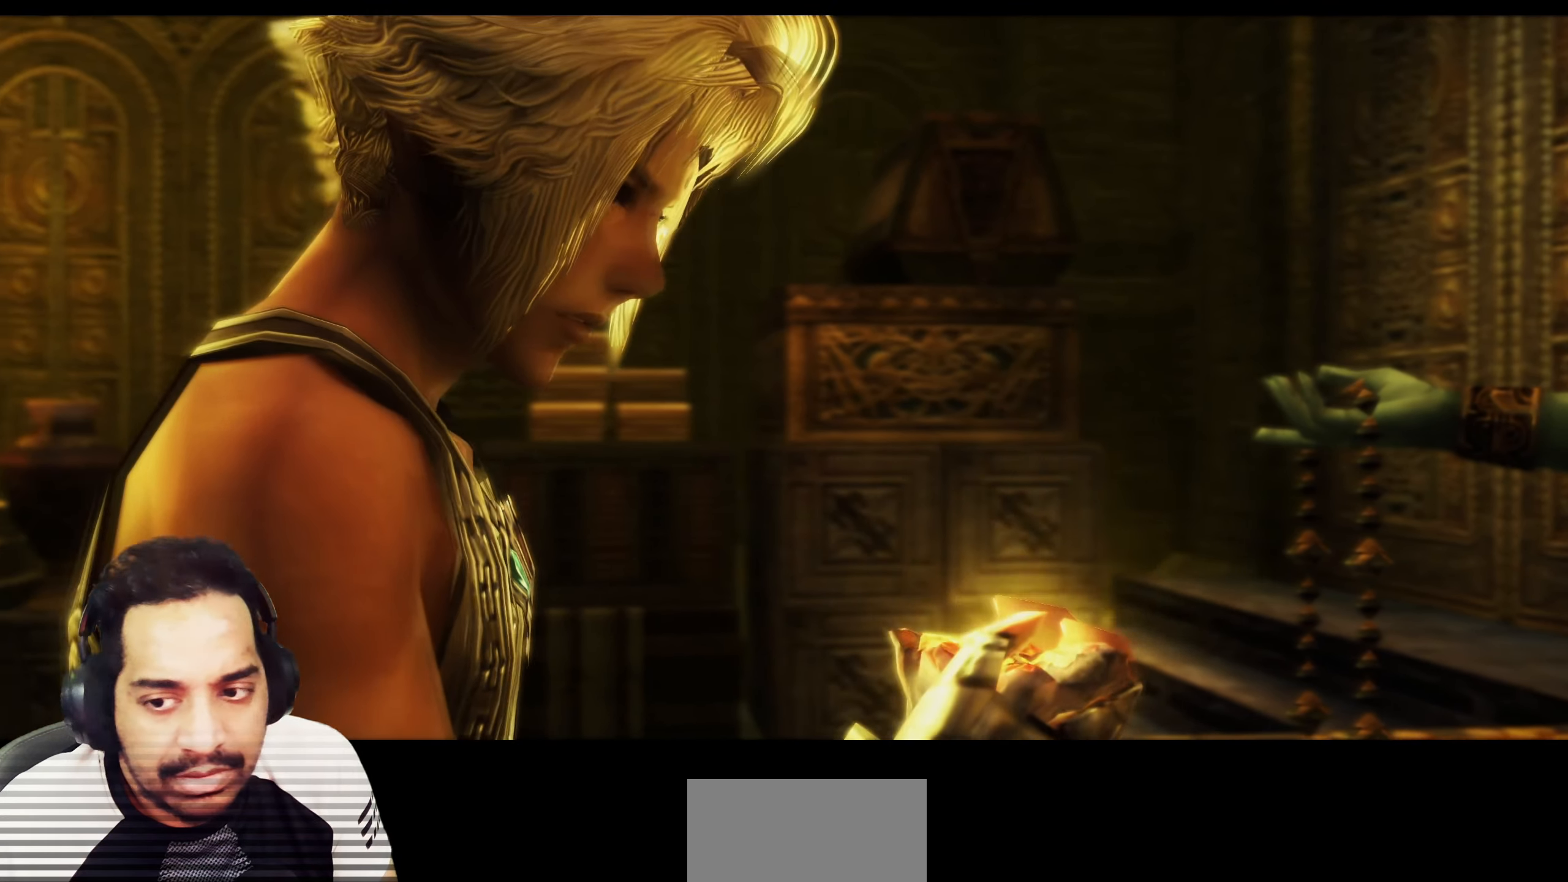
{"buttons": [], "left_stick": "center", "right_stick": "up", "events": [[33, "right_stick", "left"], [83, "right_stick", "down"], [133, "right_stick", "right"], [200, "right_stick", "up"], [317, "right_stick", "left"], [383, "right_stick", "down"], [433, "right_stick", "right"], [500, "right_stick", "up"]]}
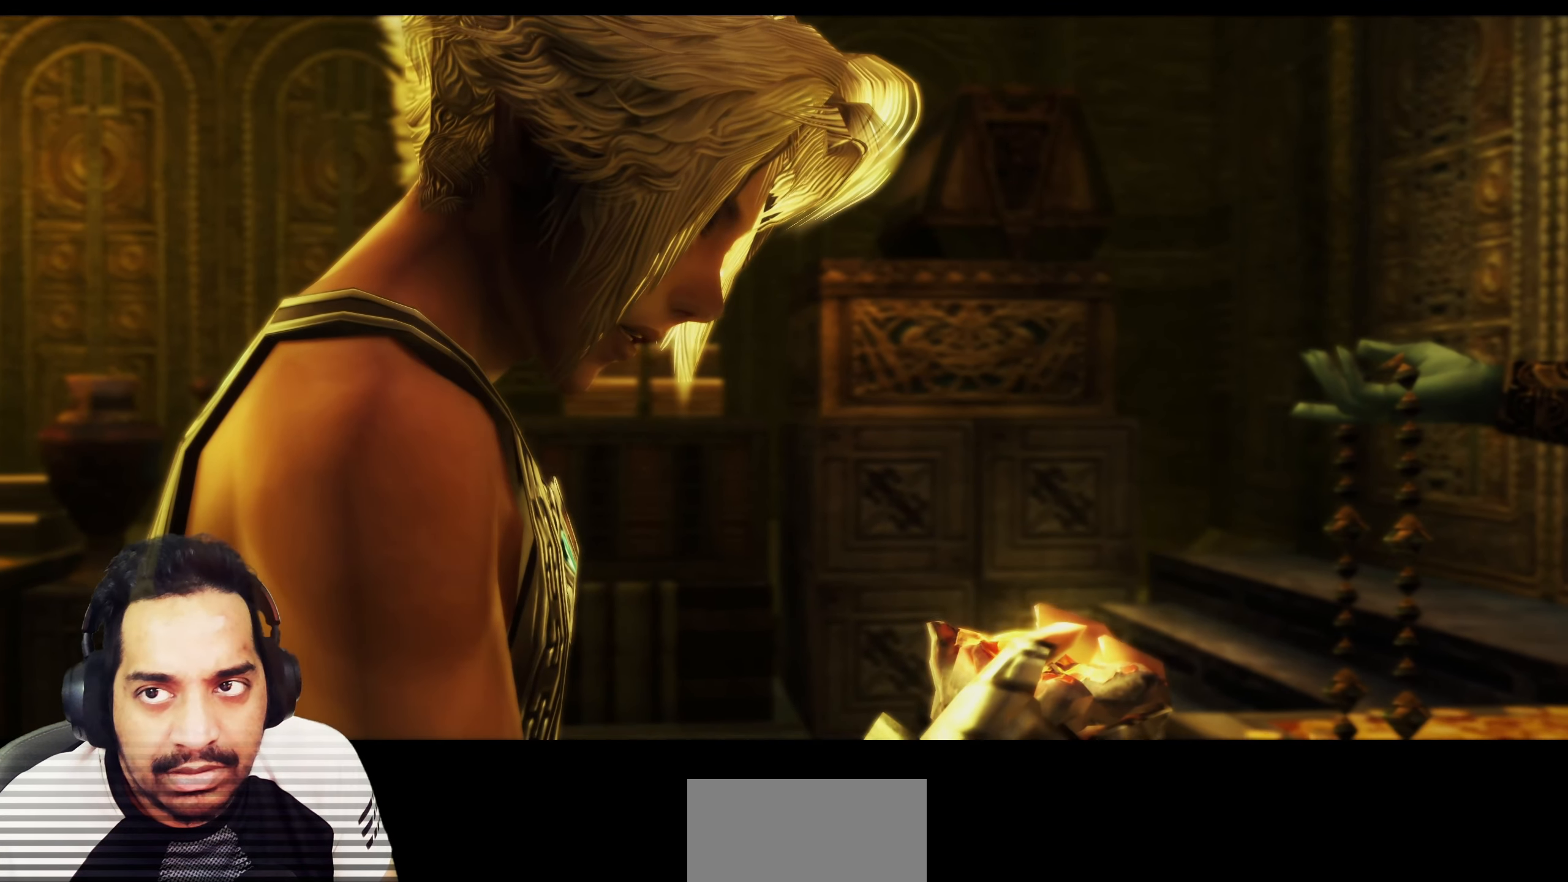
{"buttons": [], "left_stick": "center", "right_stick": "down-right", "events": [[117, "right_stick", "left"], [167, "right_stick", "down"], [233, "right_stick", "right"], [283, "right_stick", "up"], [400, "right_stick", "left"], [500, "right_stick", "down-right"]]}